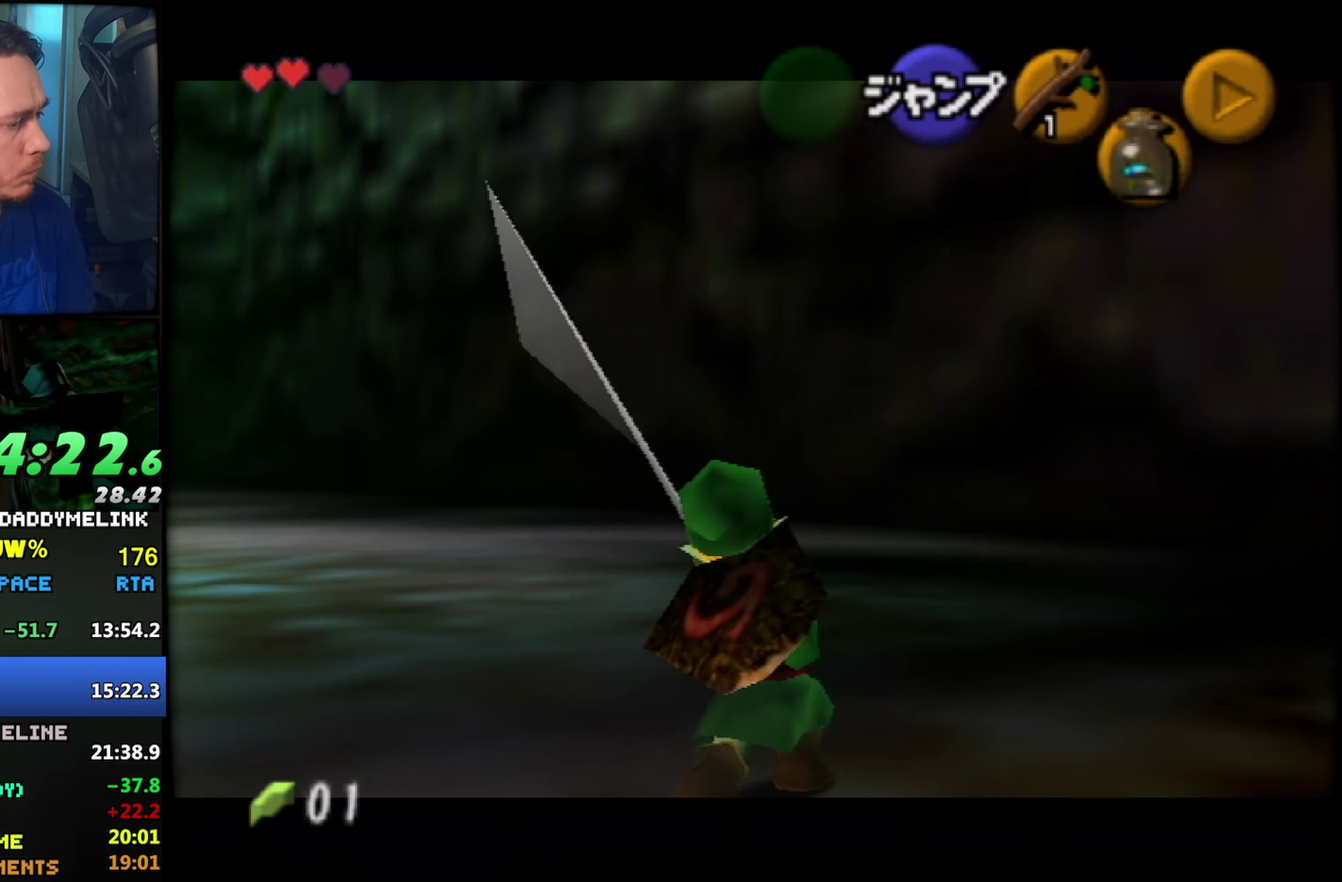
Gameplay with a controller (Nintendo layout); each line is a JSON object with the inputs held at the frame after it. "events" lists button and stick changes between this image and that frame as [ms after this image, input, new state], when the widget could be followed in between. Not read: L3 R3 START.
{"buttons": ["Z"], "left_stick": "right", "events": []}
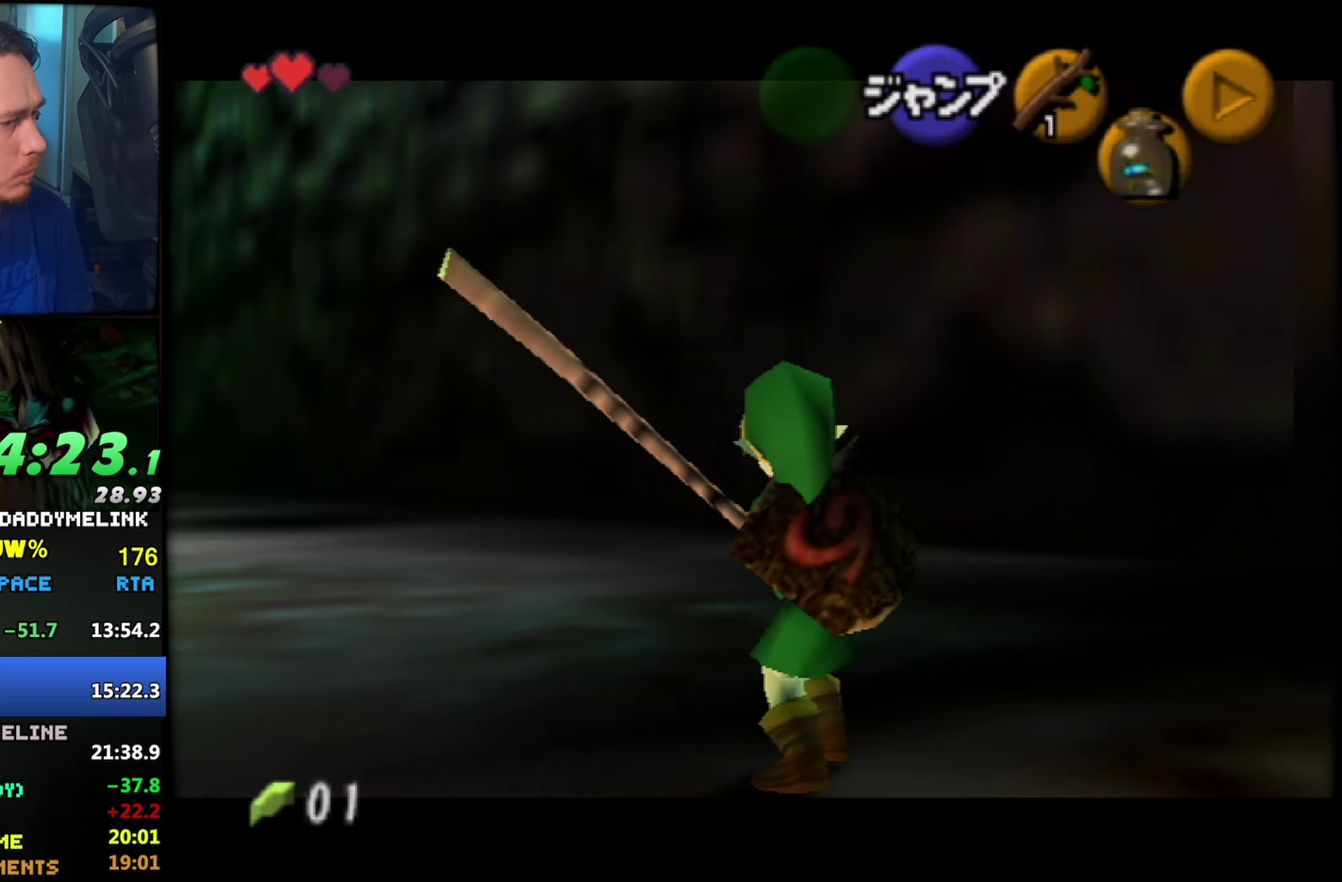
{"buttons": ["Z"], "left_stick": "right", "events": []}
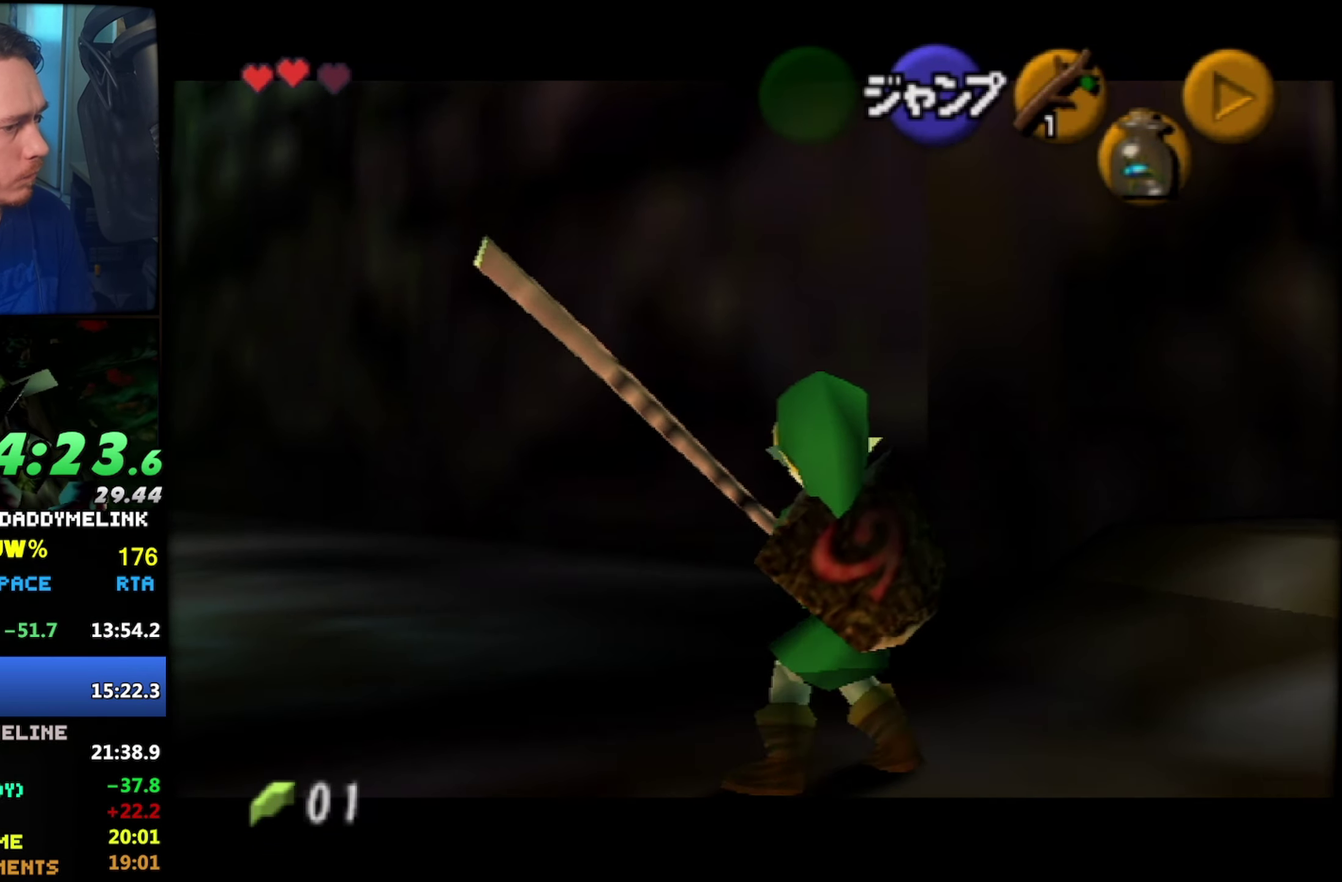
{"buttons": ["Z"], "left_stick": "right", "events": []}
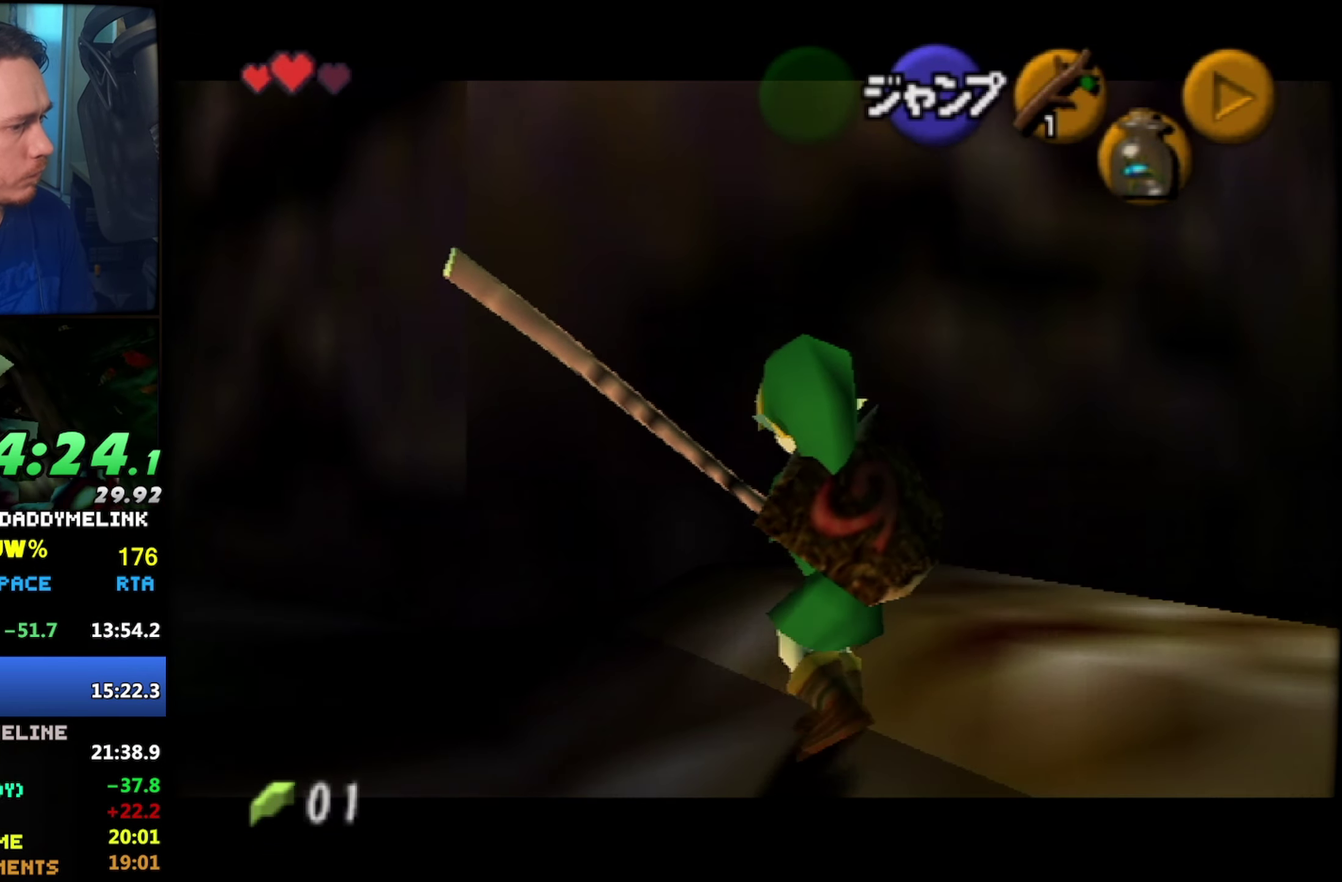
{"buttons": ["Z"], "left_stick": "right", "events": []}
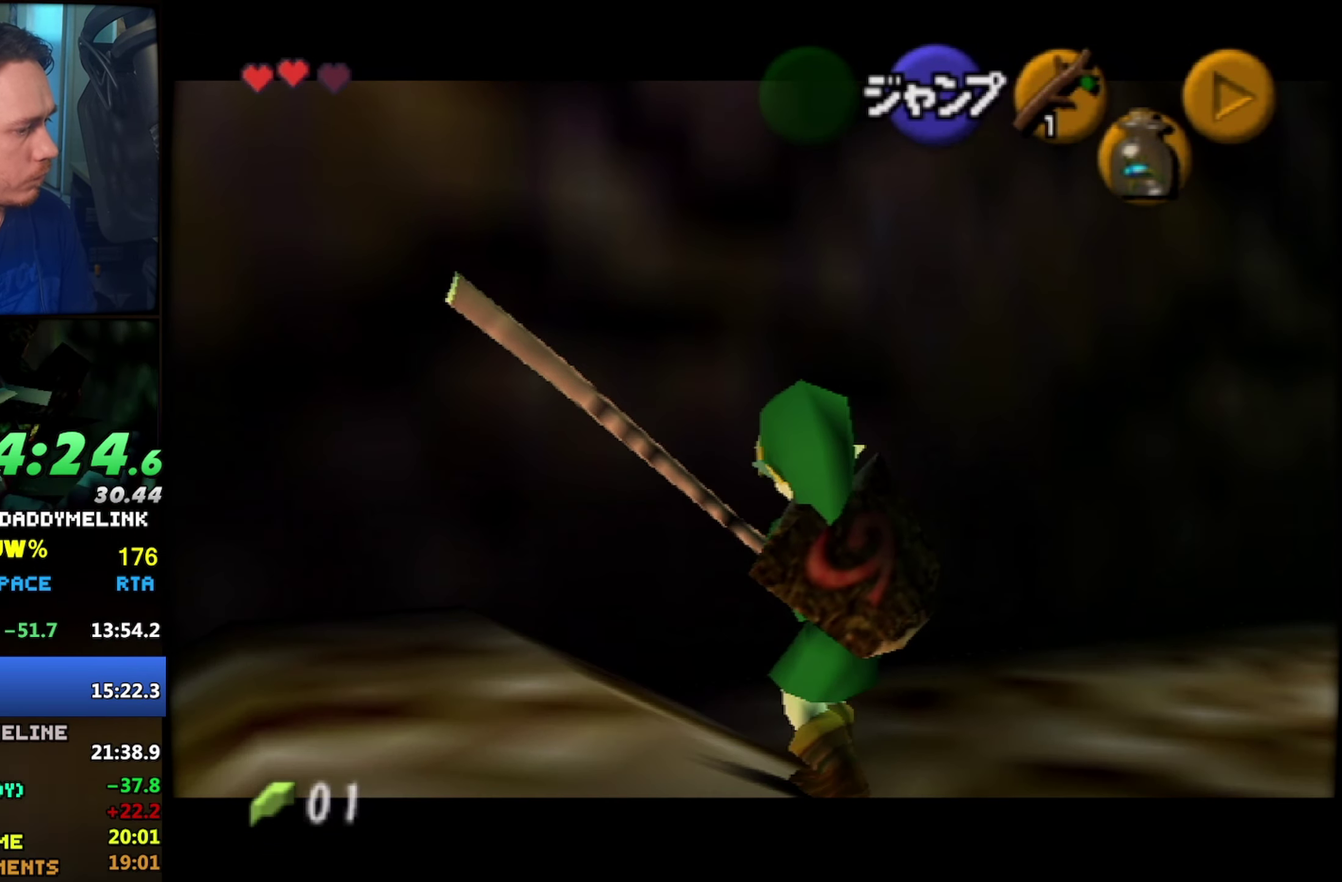
{"buttons": ["Z"], "left_stick": "right", "events": [[350, "A", "down"], [466, "A", "up"]]}
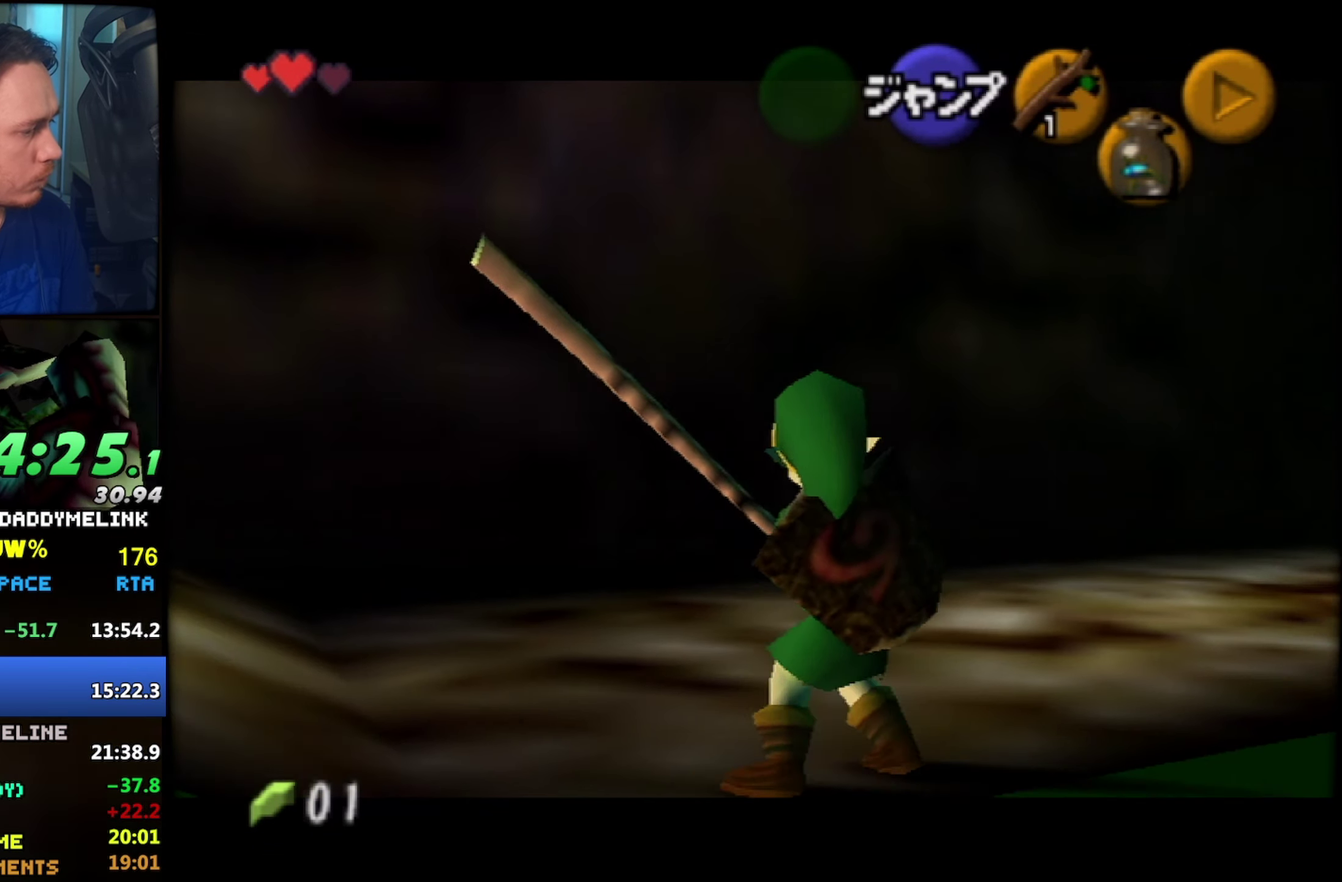
{"buttons": ["Z"], "left_stick": "right", "events": [[233, "A", "down"], [333, "A", "up"]]}
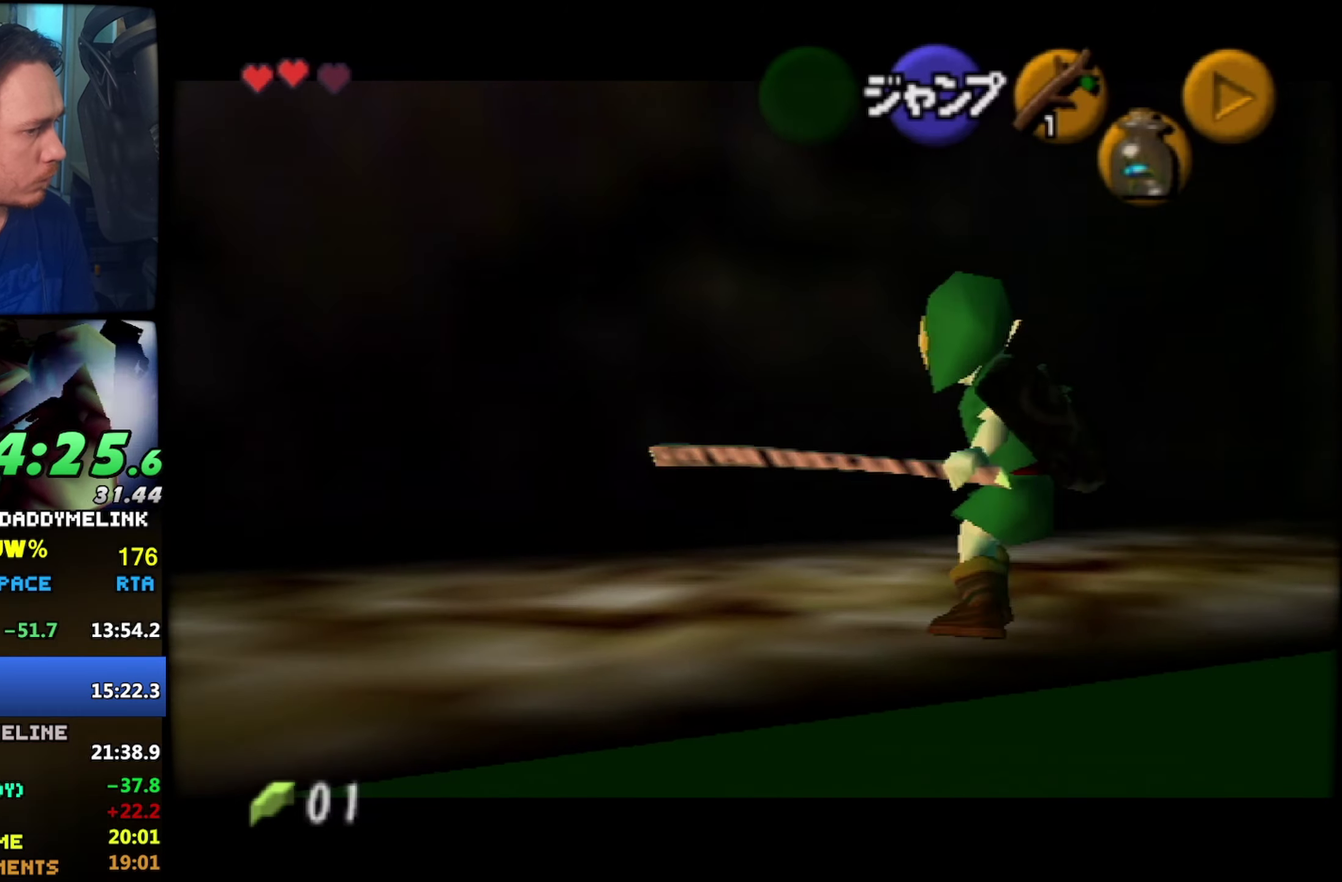
{"buttons": ["Z"], "left_stick": "right", "events": [[117, "A", "down"], [250, "A", "up"]]}
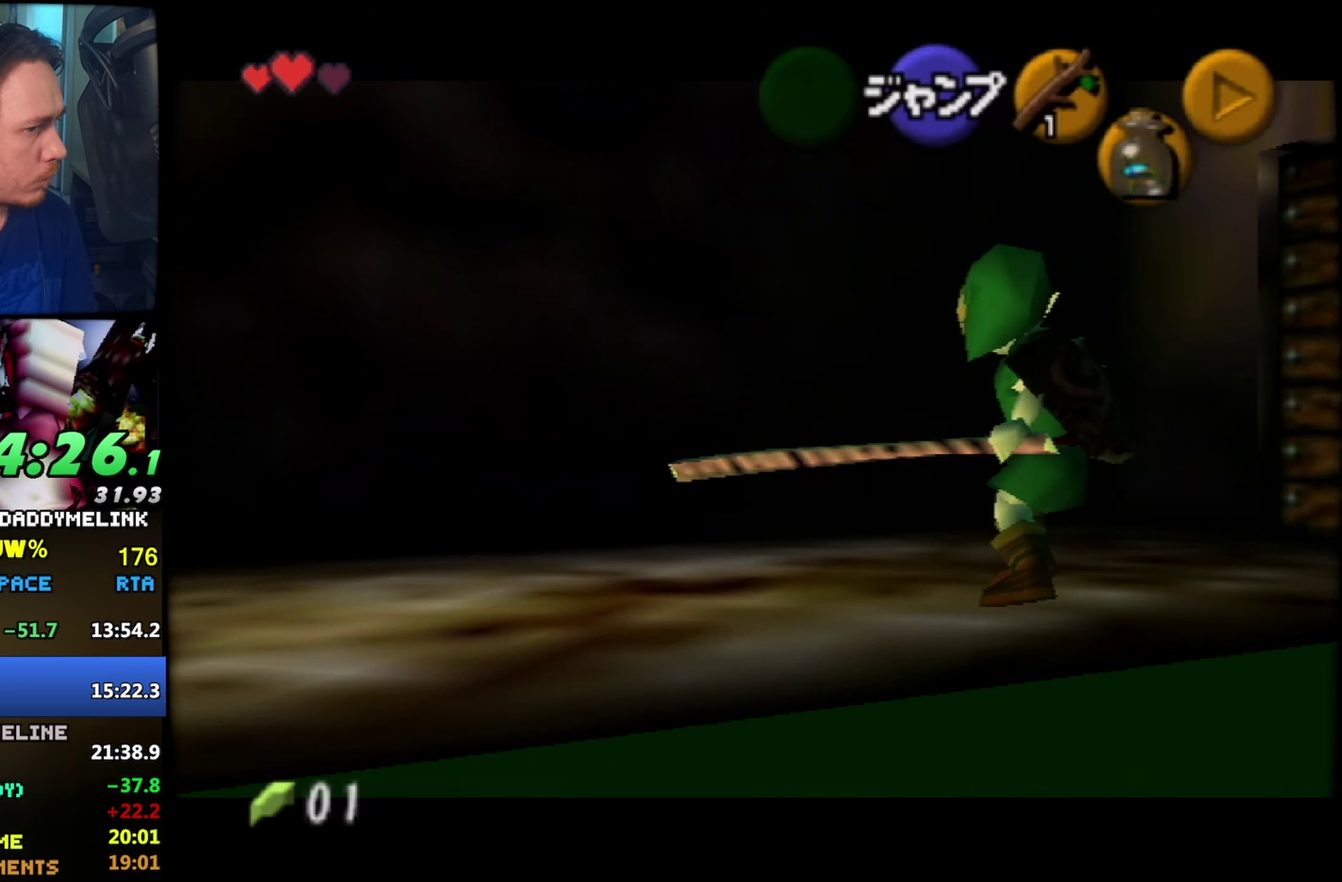
{"buttons": ["Z"], "left_stick": "up", "events": [[17, "A", "down"], [117, "A", "up"], [350, "left_stick", "up-right"], [433, "left_stick", "up"]]}
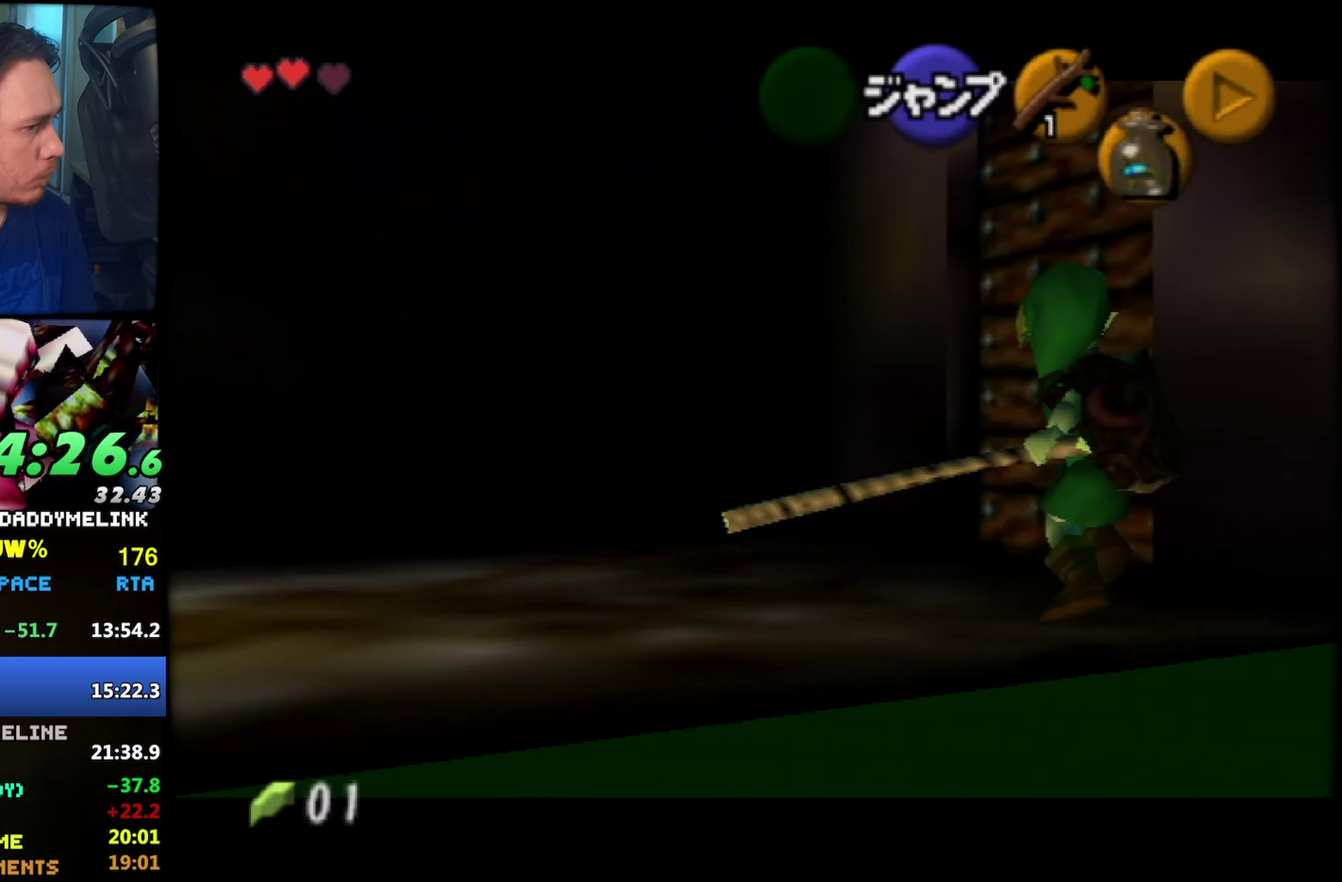
{"buttons": ["Z"], "left_stick": "up", "events": []}
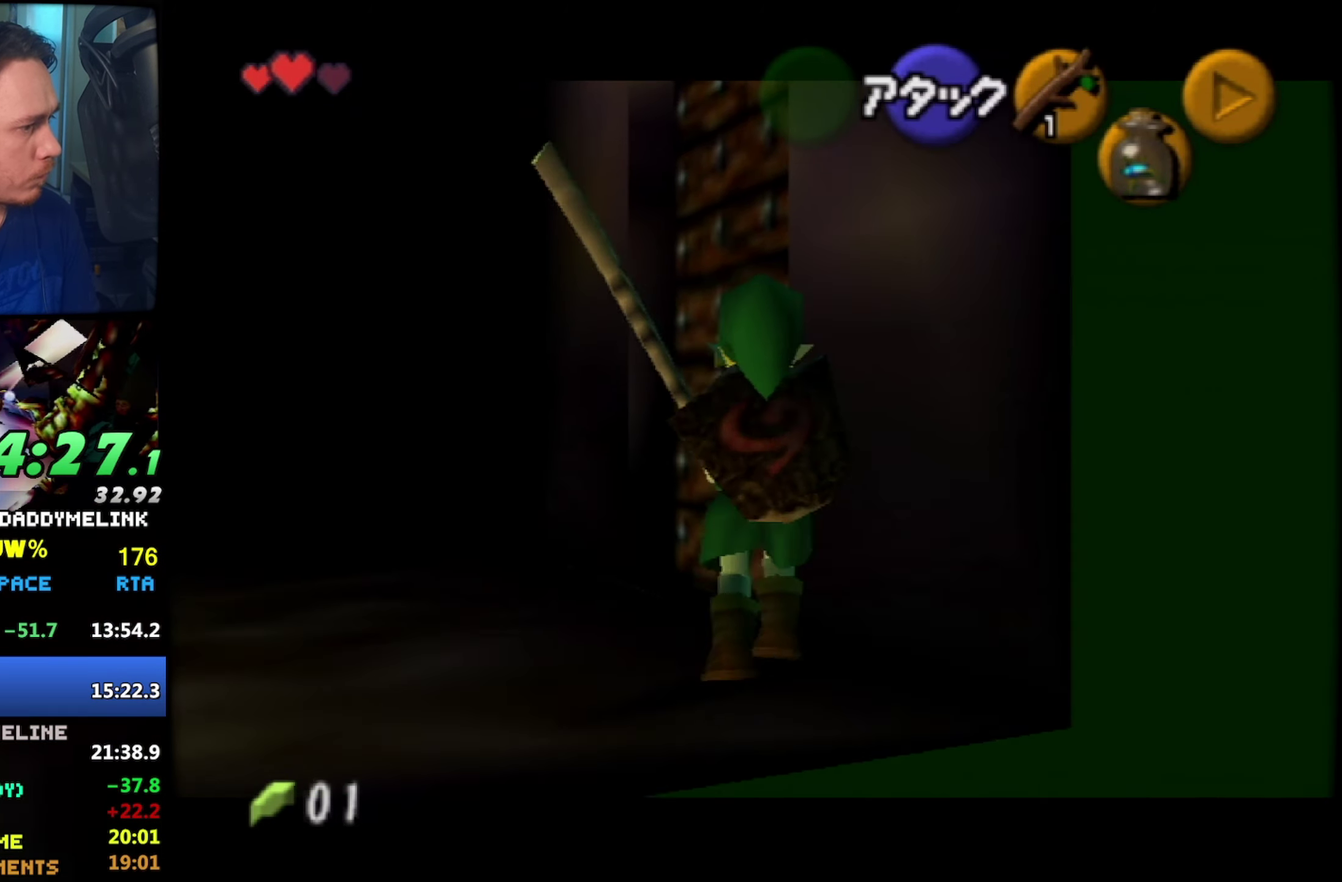
{"buttons": ["Z"], "left_stick": "up", "events": [[400, "A", "down"], [500, "A", "up"]]}
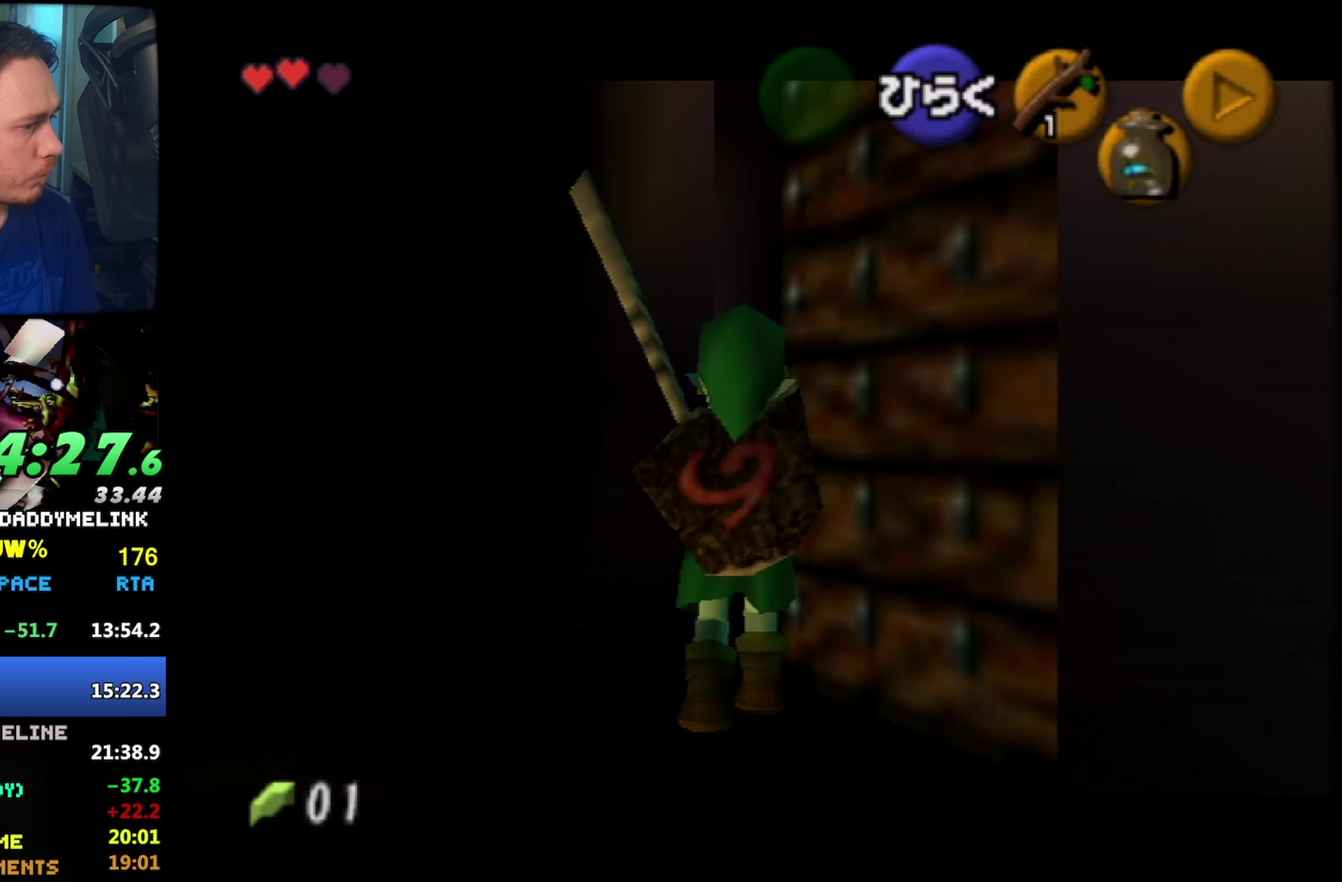
{"buttons": ["Z"], "left_stick": "center", "events": [[117, "left_stick", "center"]]}
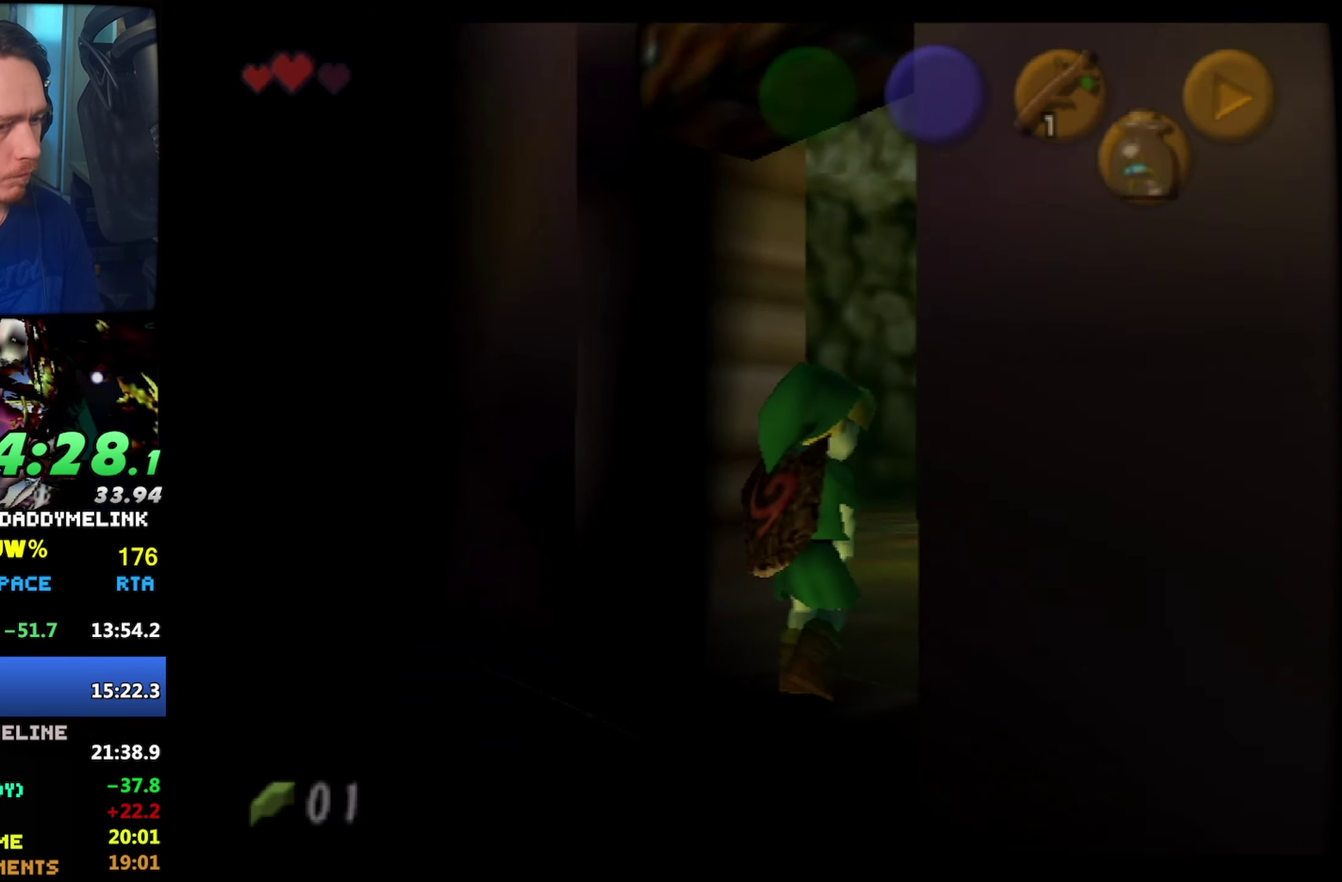
{"buttons": ["Z"], "left_stick": "center", "events": []}
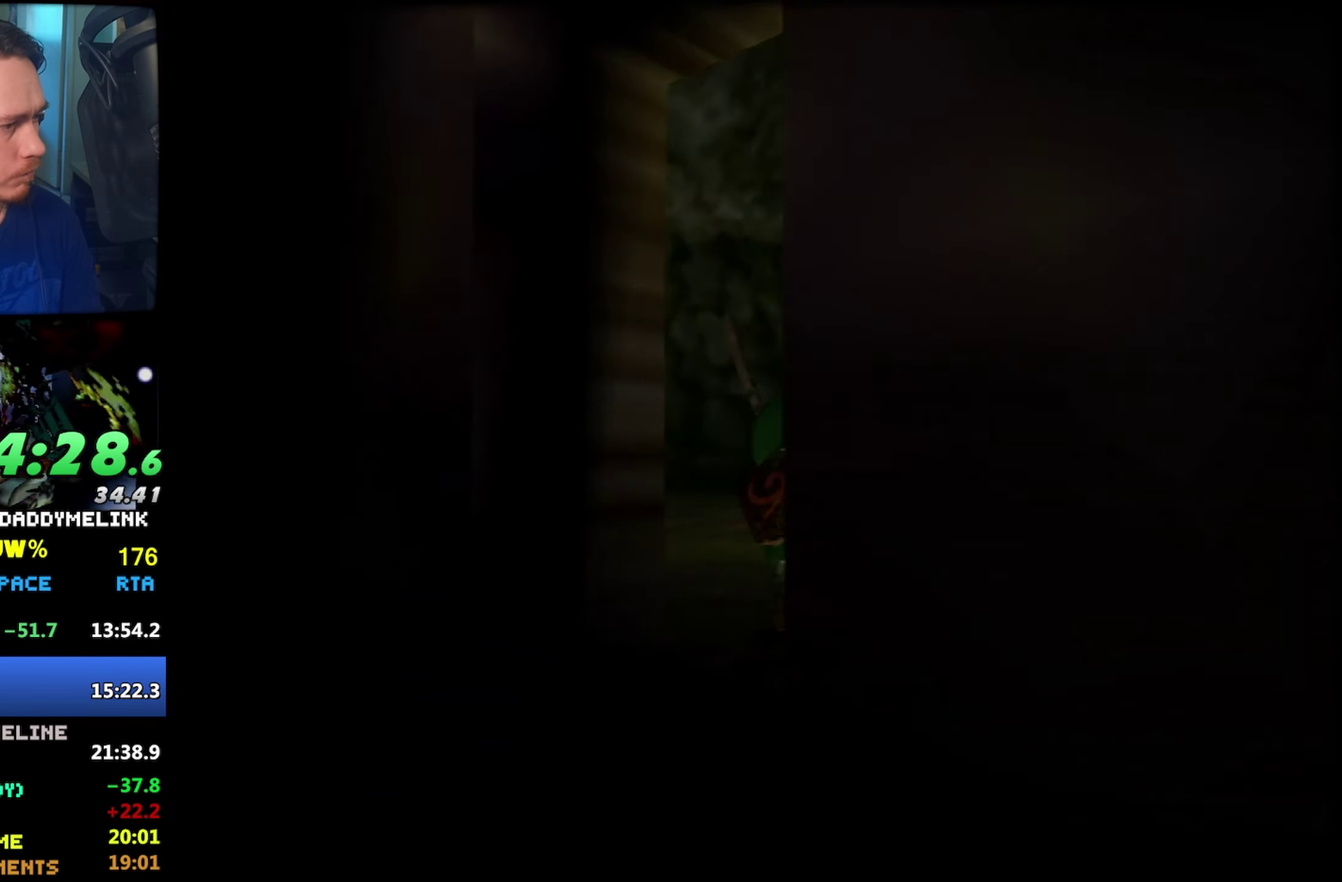
{"buttons": ["Z"], "left_stick": "center", "events": []}
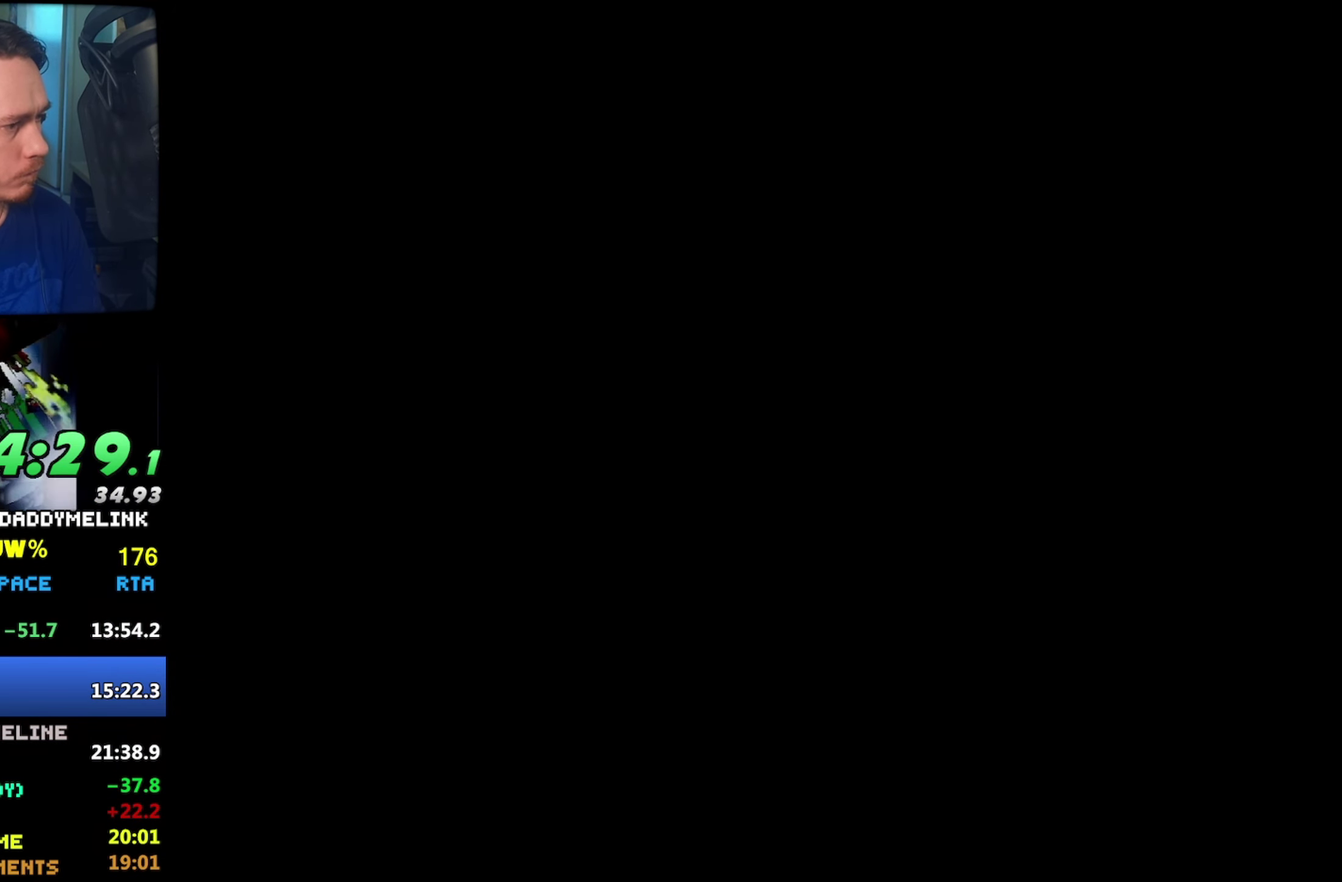
{"buttons": ["Z"], "left_stick": "center", "events": []}
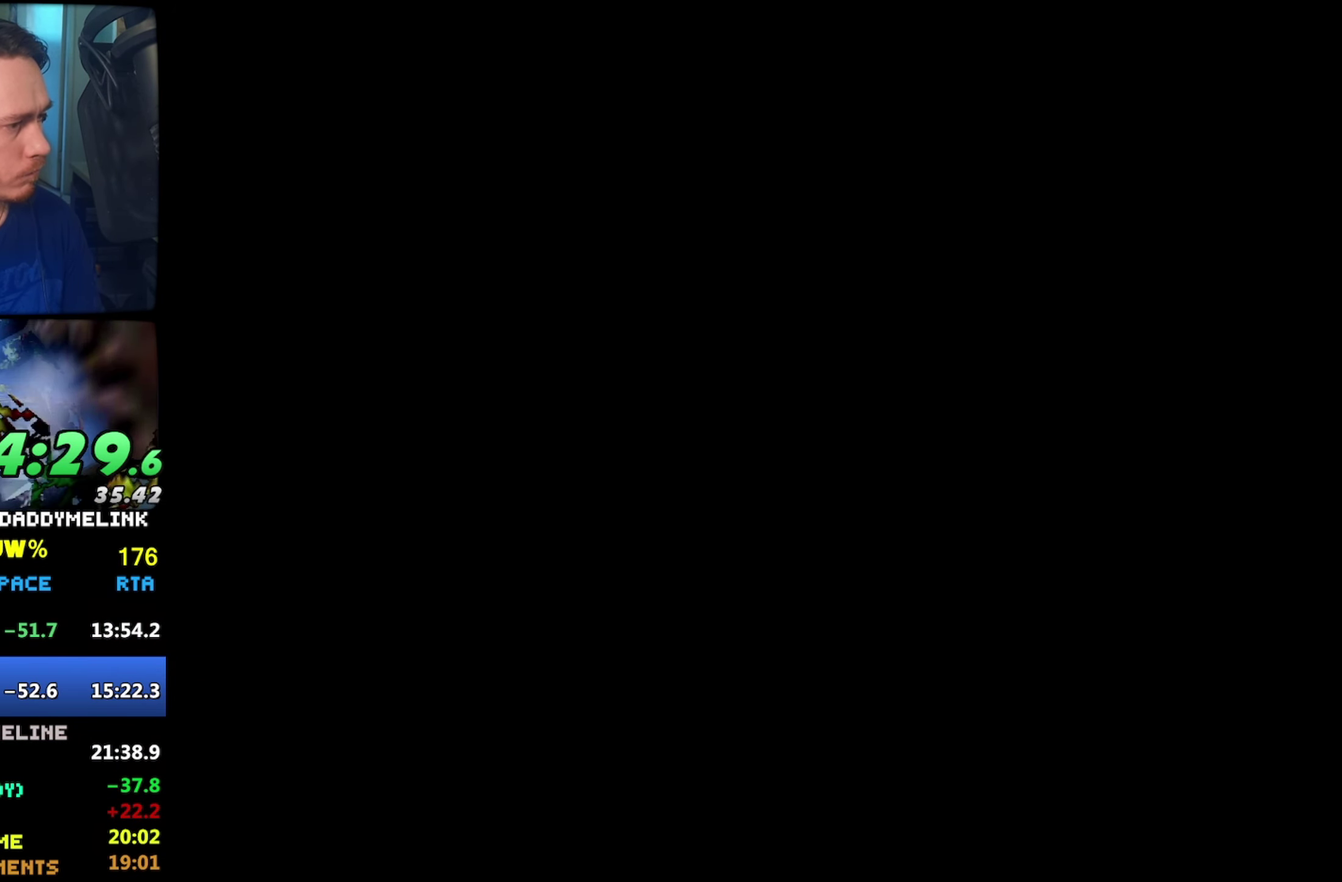
{"buttons": ["Z"], "left_stick": "up", "events": [[333, "left_stick", "up"]]}
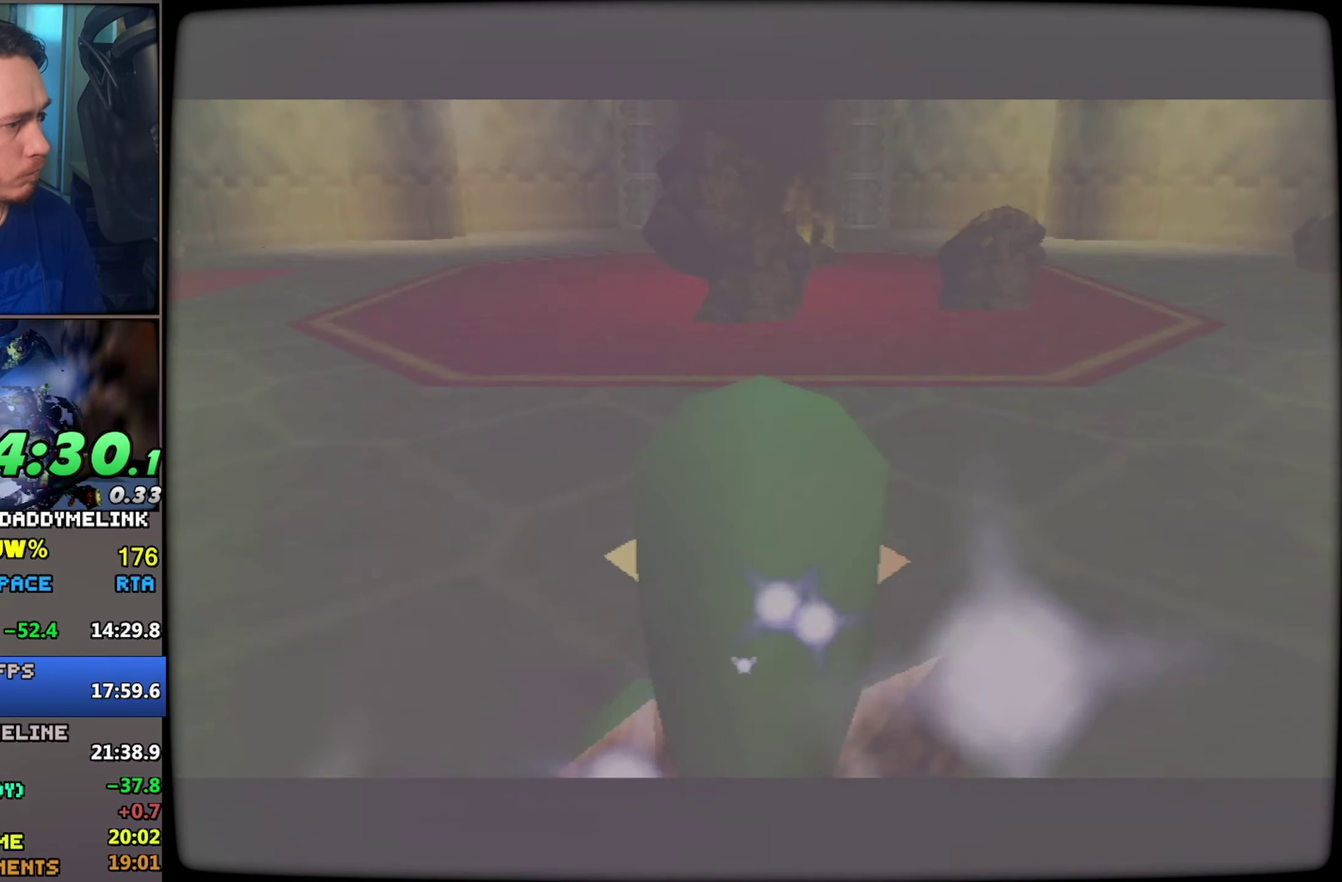
{"buttons": [], "left_stick": "up-right", "events": [[50, "Z", "up"], [367, "left_stick", "up-right"], [417, "left_stick", "center"], [484, "left_stick", "up-right"]]}
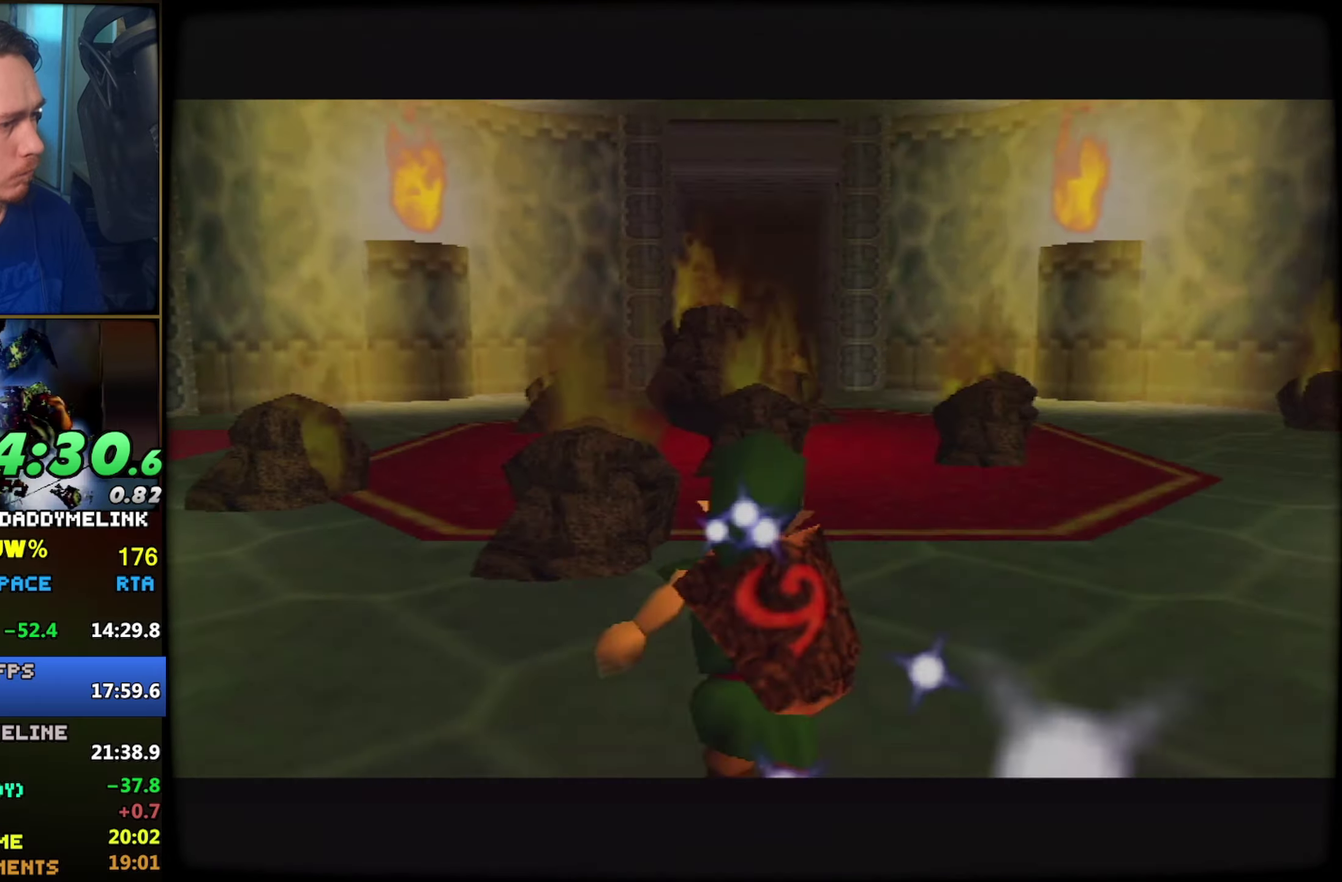
{"buttons": ["A"], "left_stick": "up", "events": [[34, "left_stick", "up"], [484, "A", "down"]]}
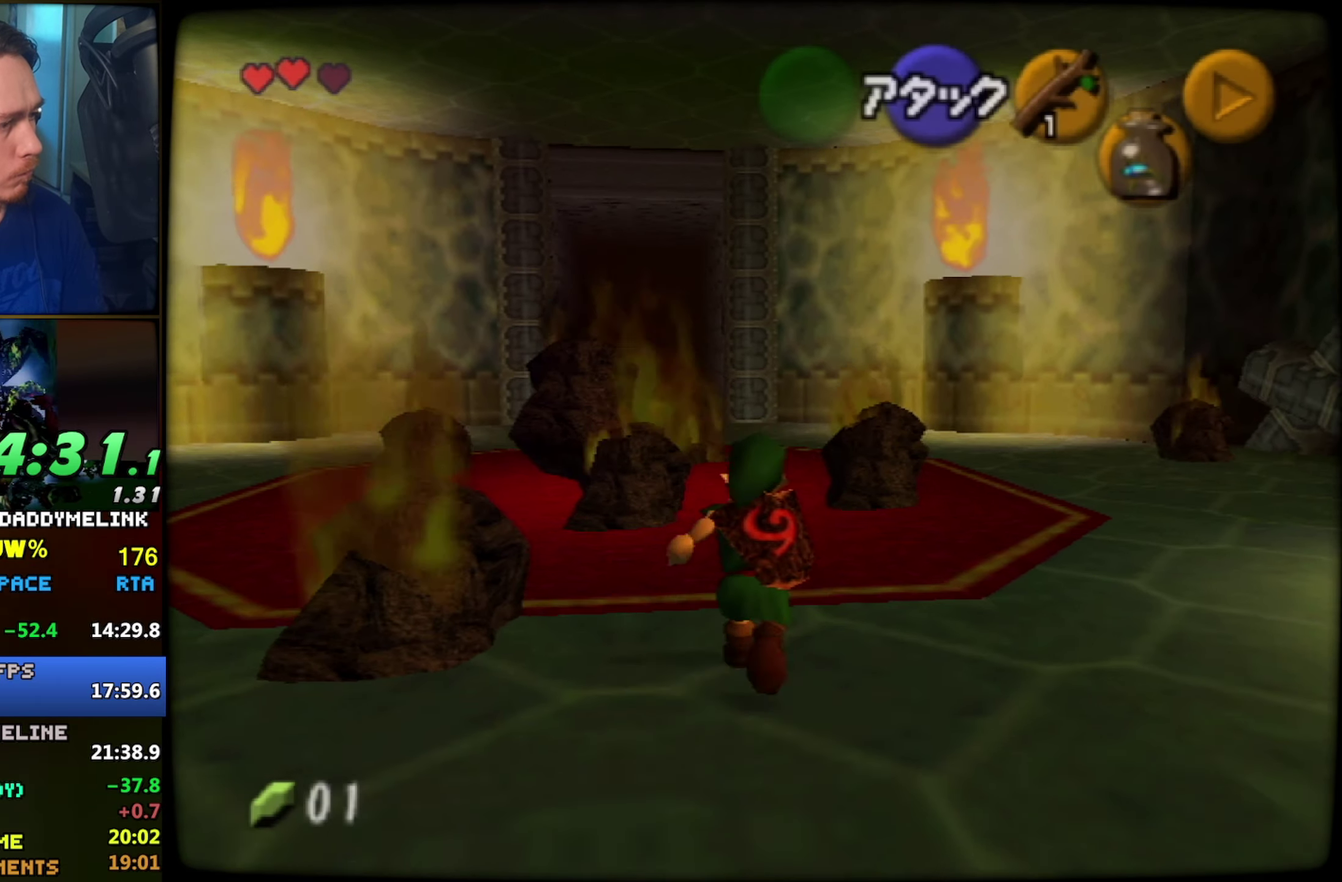
{"buttons": [], "left_stick": "up", "events": [[284, "A", "up"]]}
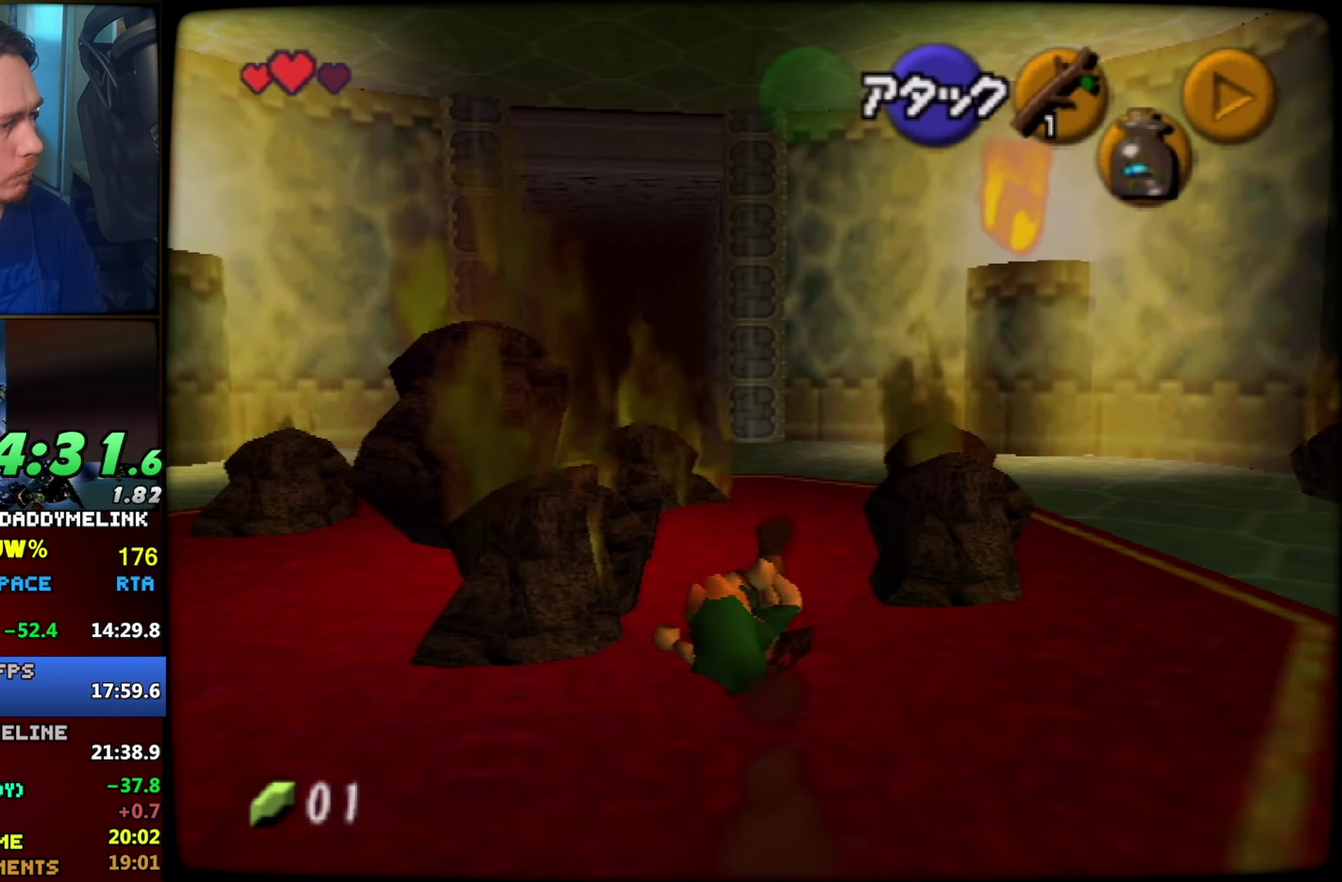
{"buttons": ["A"], "left_stick": "up", "events": [[450, "A", "down"]]}
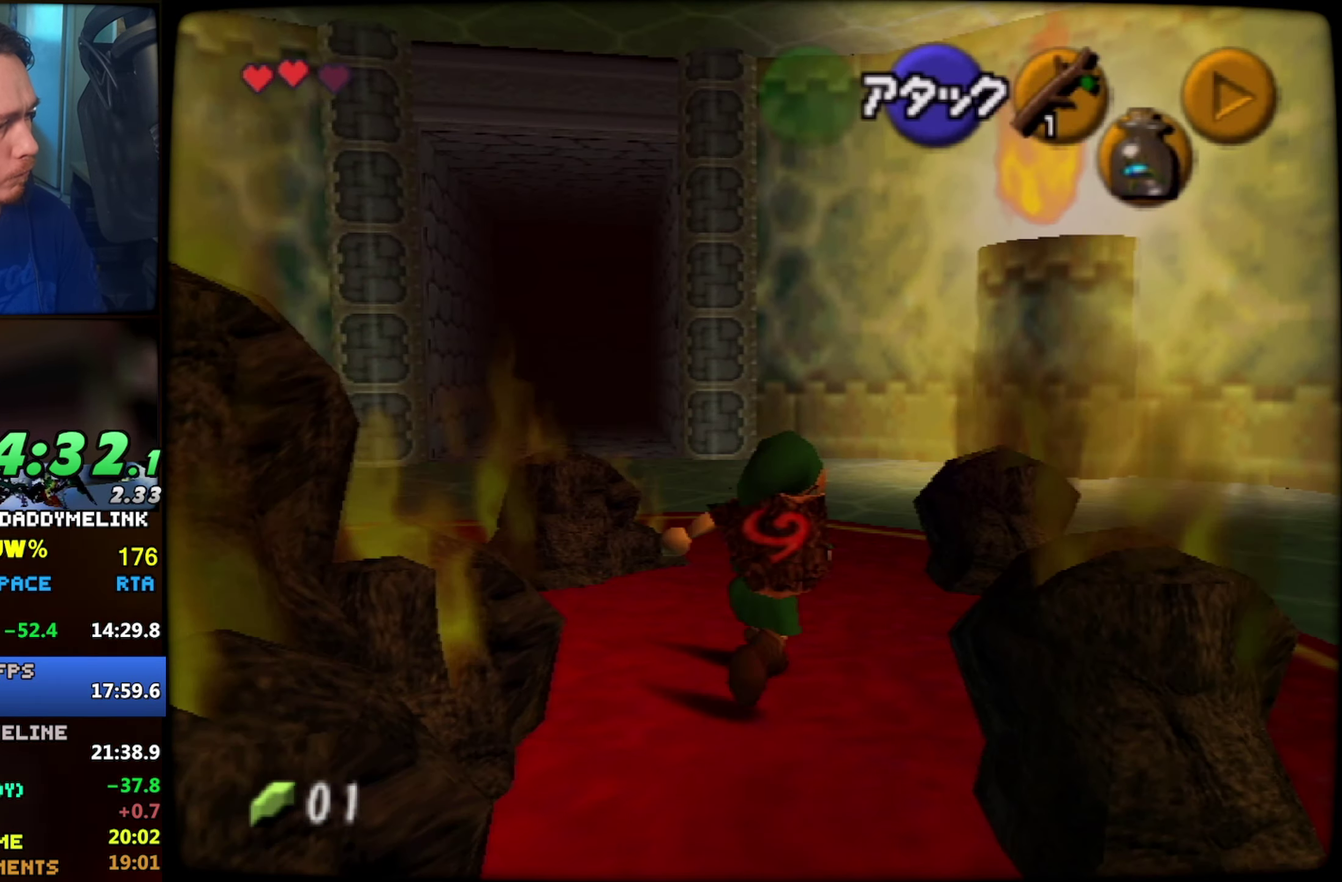
{"buttons": [], "left_stick": "up", "events": [[467, "A", "up"]]}
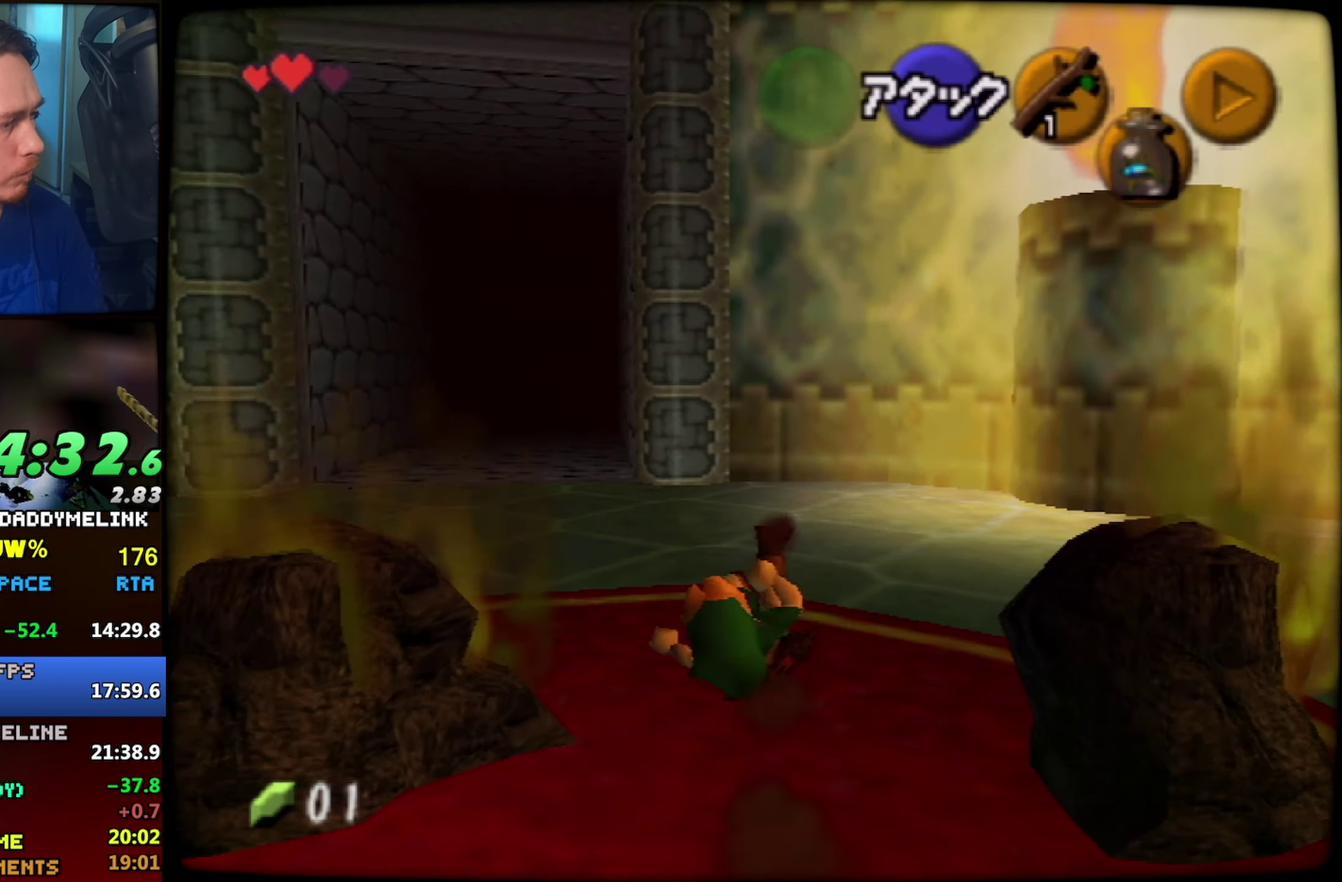
{"buttons": ["A"], "left_stick": "up", "events": [[300, "A", "down"]]}
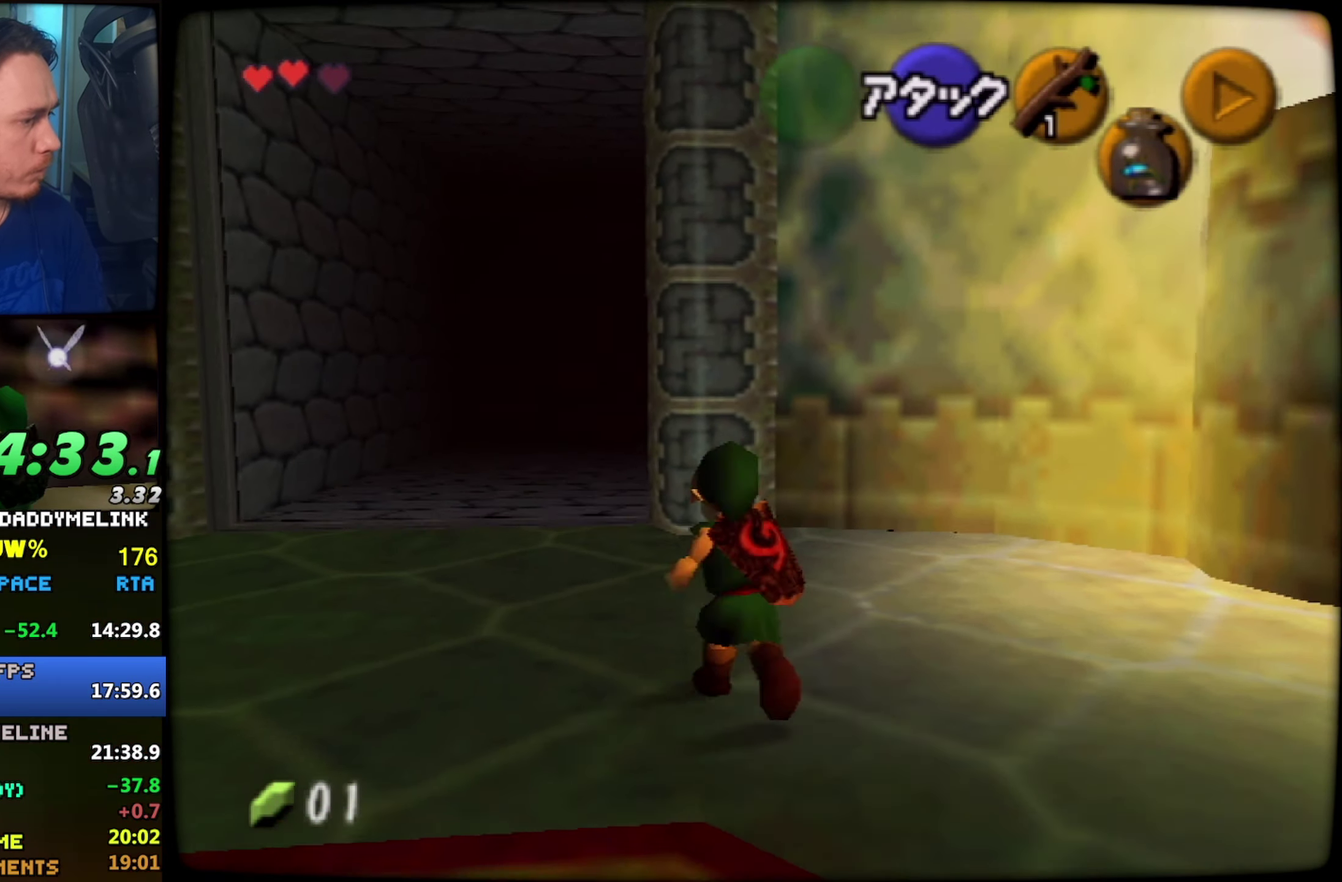
{"buttons": [], "left_stick": "up", "events": [[434, "A", "up"]]}
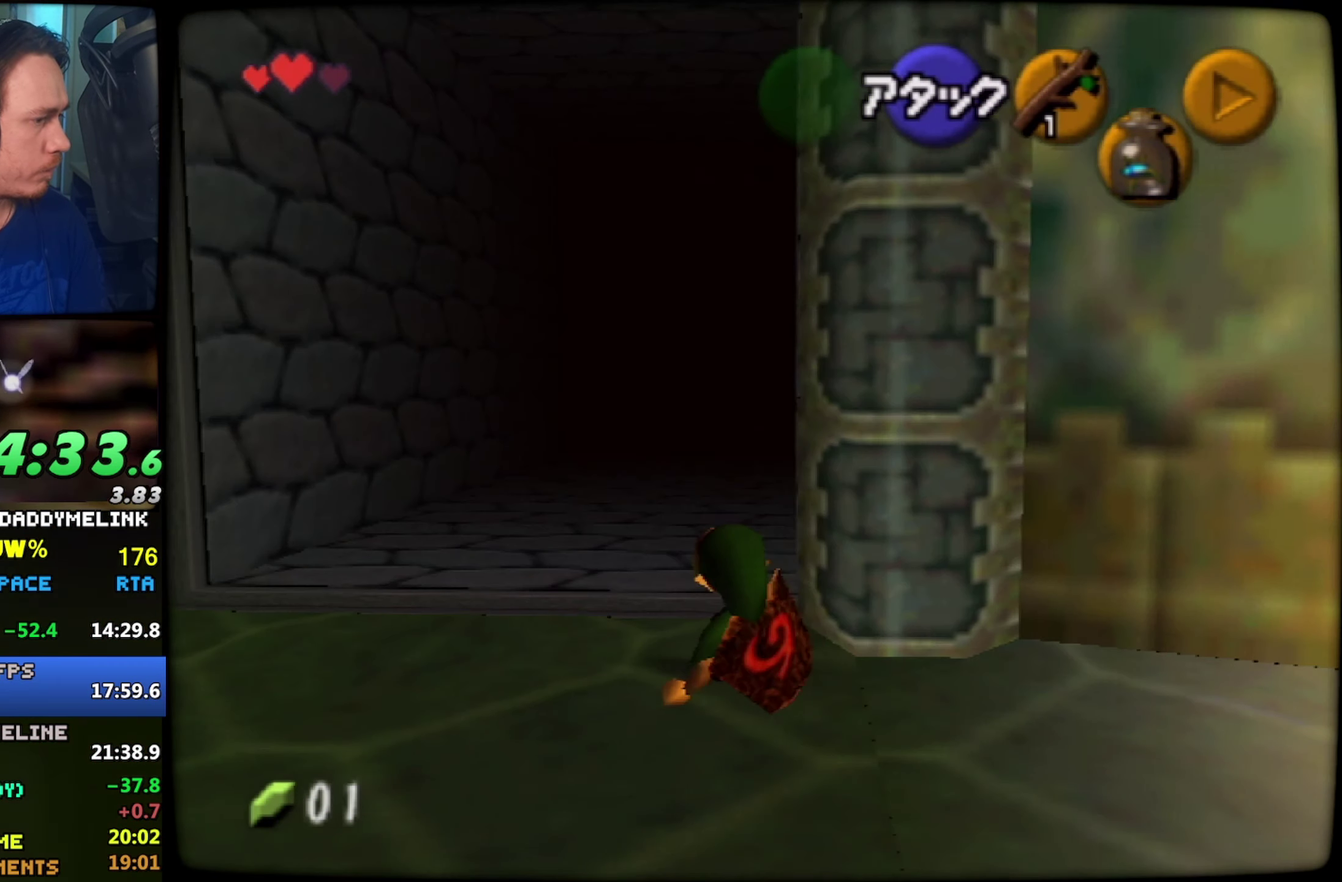
{"buttons": ["A"], "left_stick": "up", "events": [[200, "A", "down"]]}
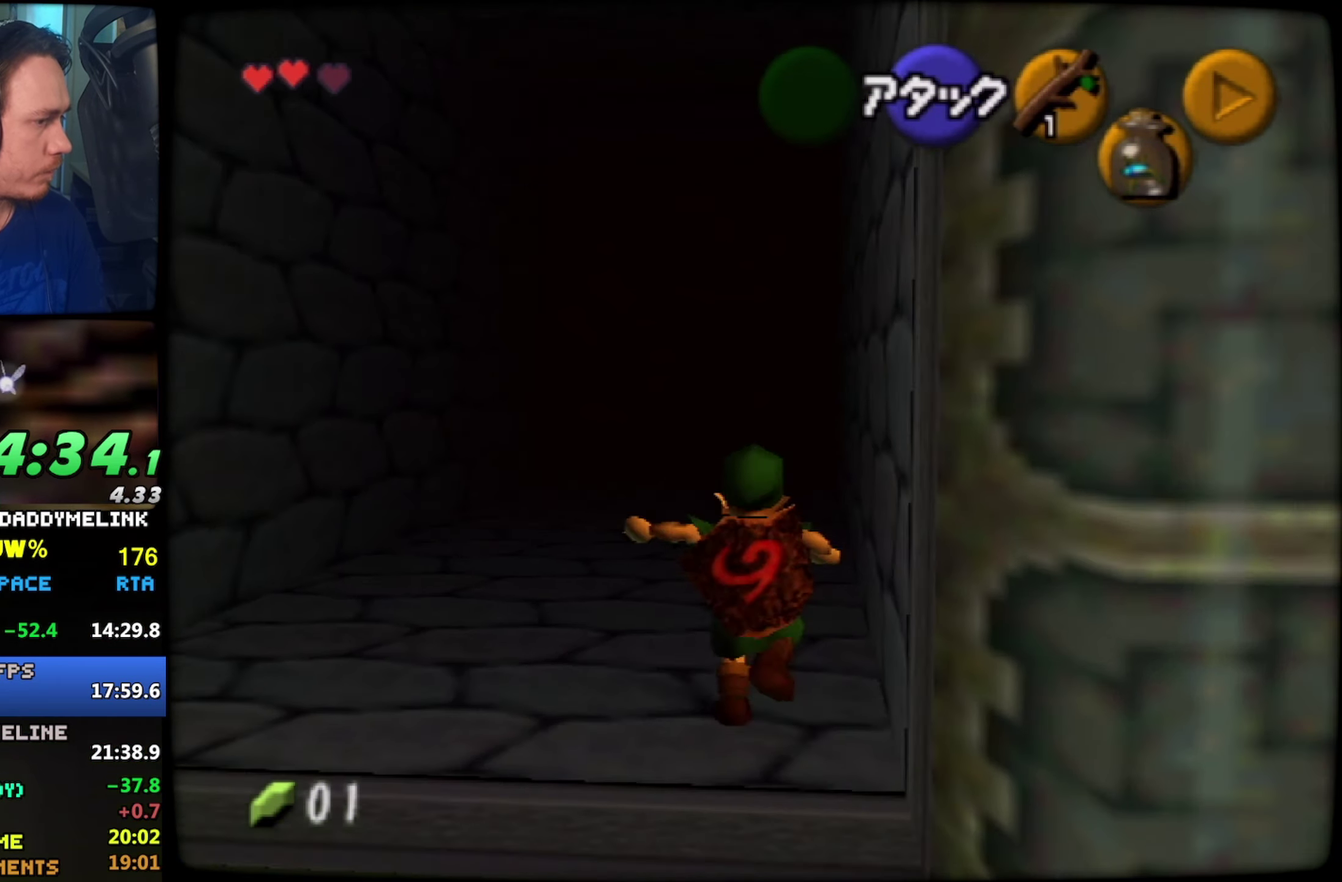
{"buttons": ["A"], "left_stick": "up", "events": []}
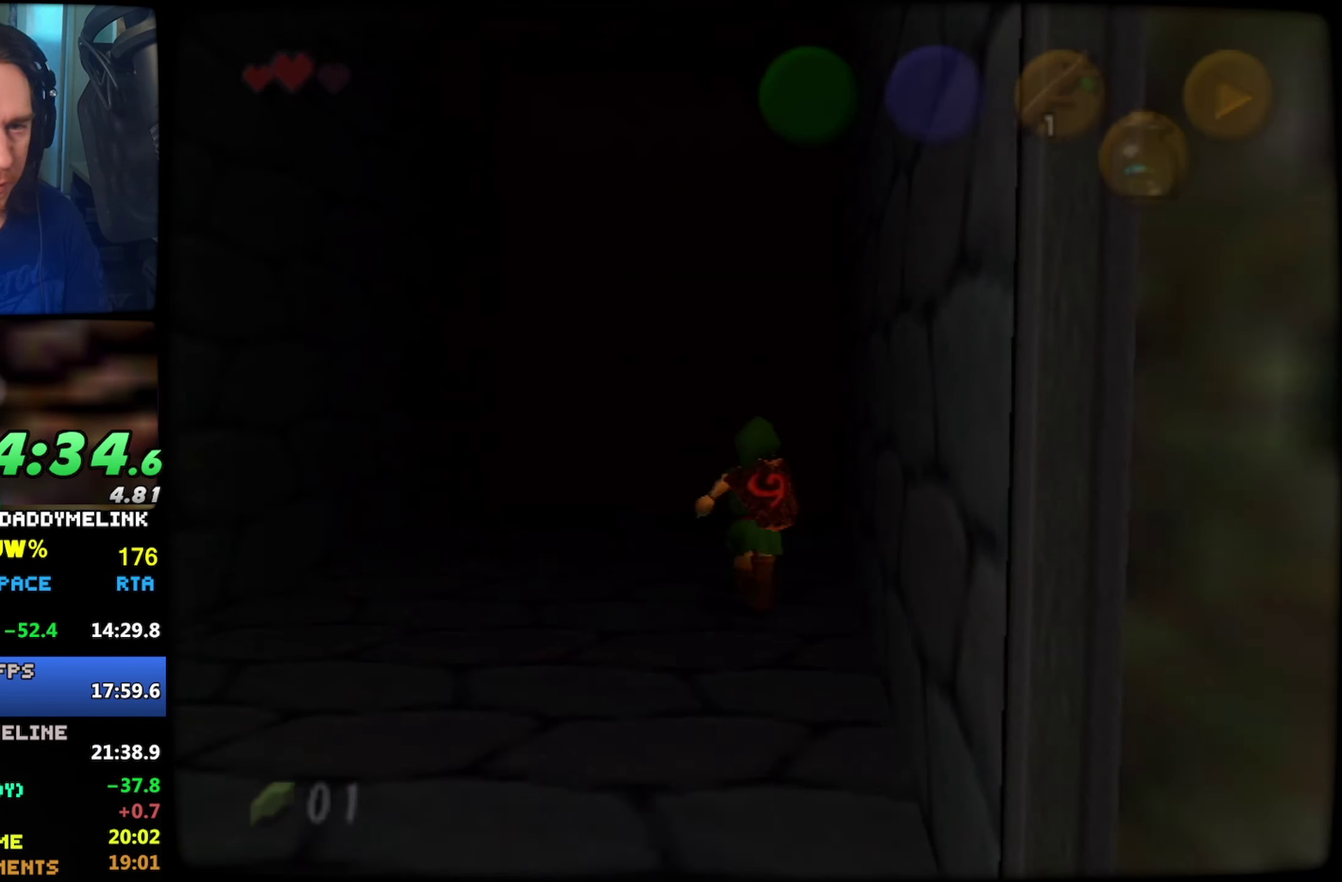
{"buttons": [], "left_stick": "center", "events": [[34, "A", "up"], [34, "left_stick", "center"]]}